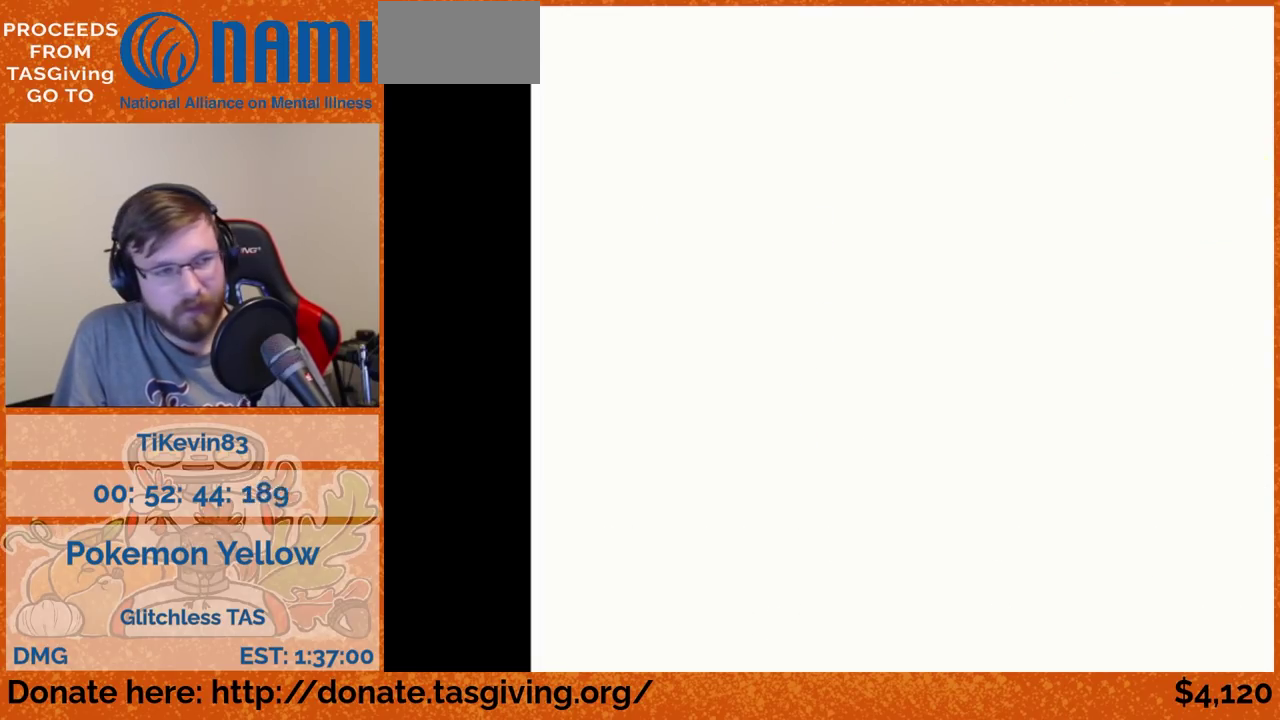
Gameplay with a controller (Nintendo layout); each line is a JSON object with the inputs held at the frame after it. "events" lists button and stick changes between this image and that frame as [ms after this image, input, new state], when the widget could be followed in between. Not read: L3 R3.
{"buttons": ["DPAD_DOWN"], "events": [[350, "DPAD_DOWN", "down"]]}
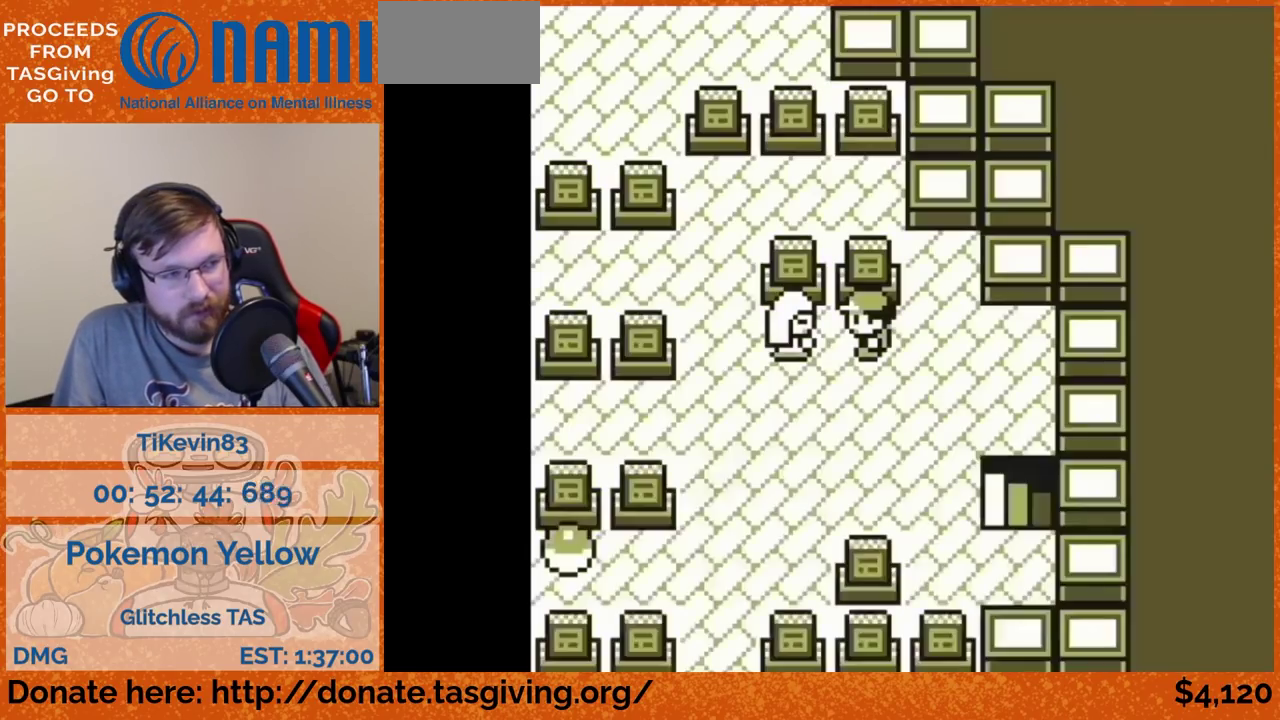
{"buttons": ["DPAD_LEFT"], "events": [[300, "DPAD_DOWN", "up"], [300, "DPAD_LEFT", "down"]]}
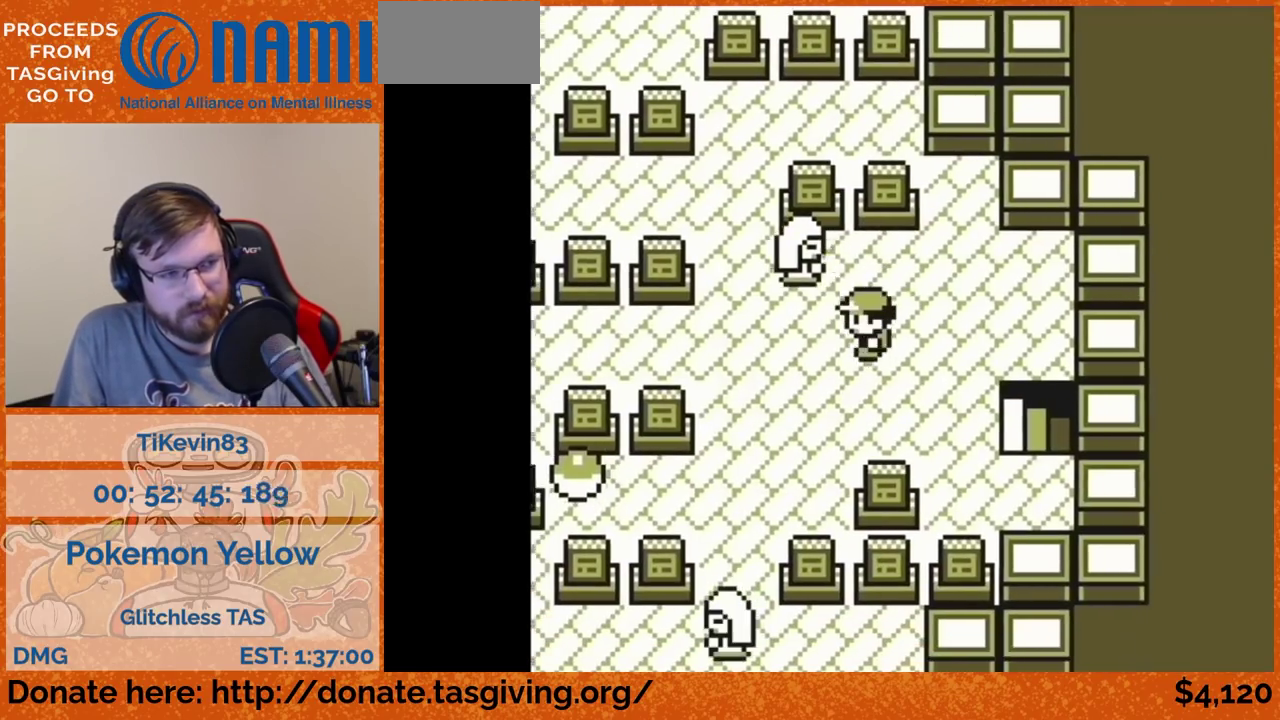
{"buttons": ["DPAD_DOWN"], "events": [[250, "DPAD_DOWN", "down"], [250, "DPAD_LEFT", "up"]]}
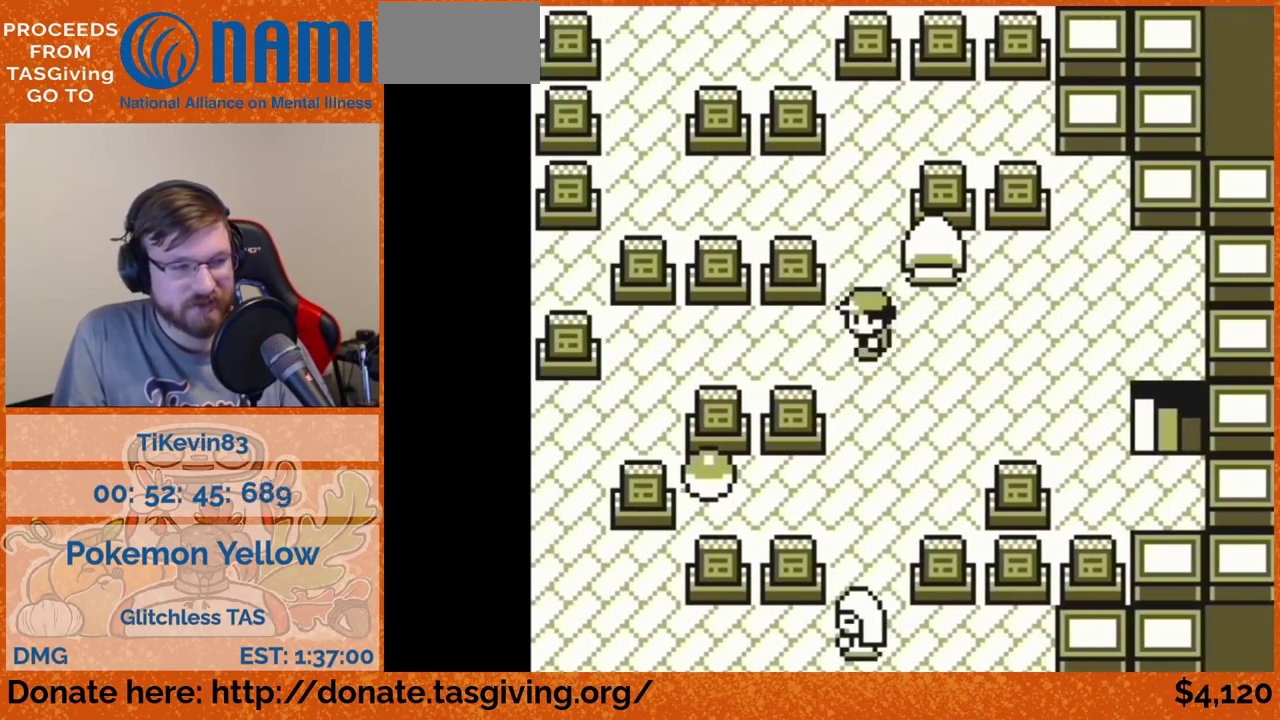
{"buttons": ["DPAD_LEFT"], "events": [[300, "DPAD_DOWN", "up"], [300, "DPAD_LEFT", "down"]]}
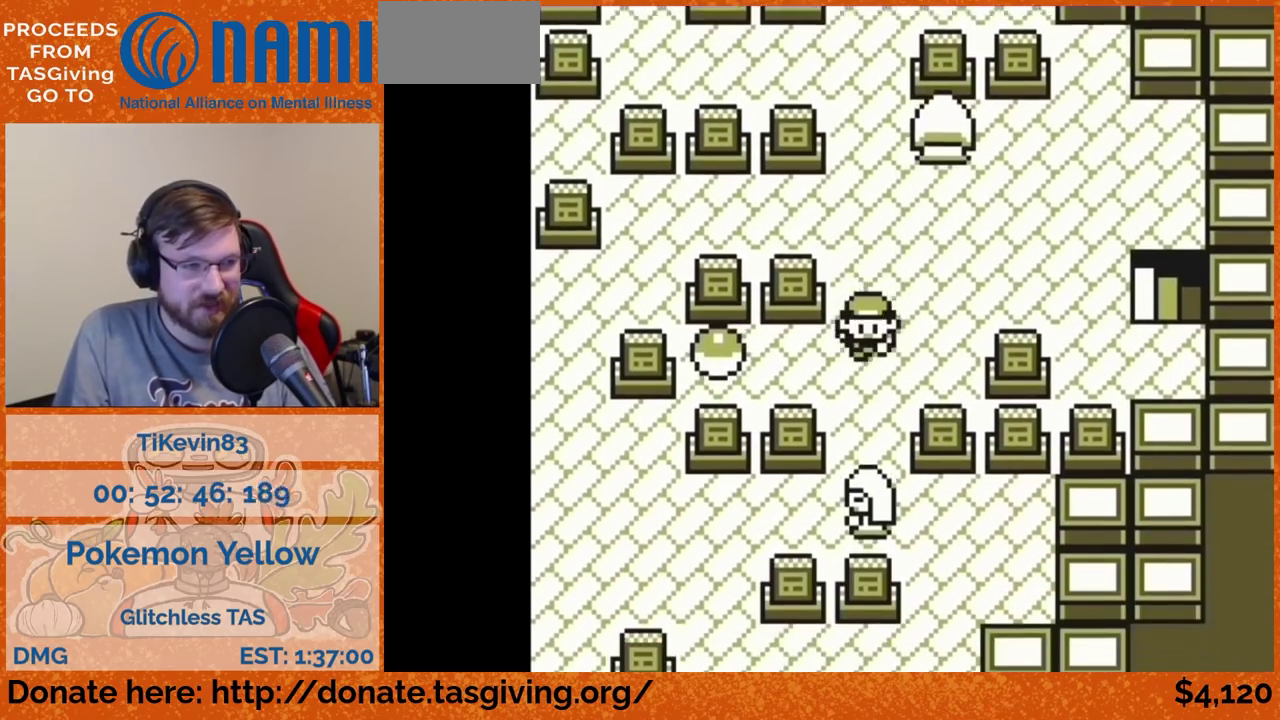
{"buttons": [], "events": [[167, "DPAD_LEFT", "up"], [317, "A", "down"], [350, "A", "up"]]}
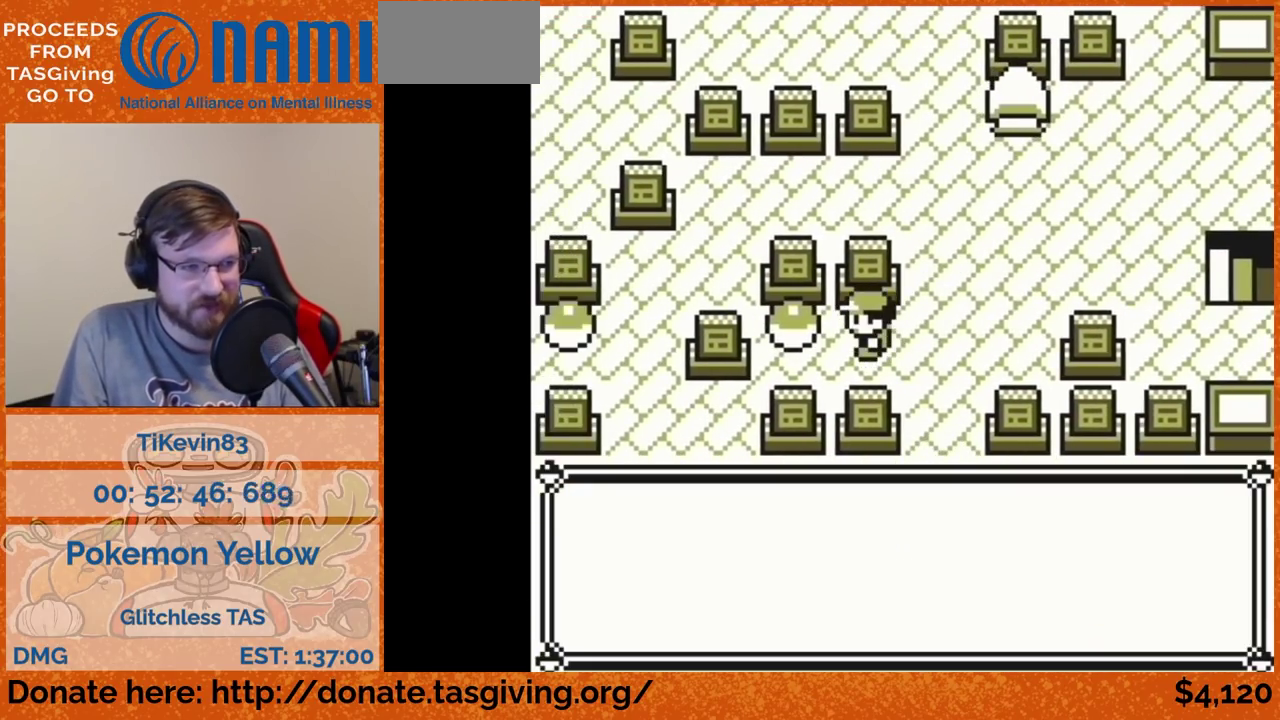
{"buttons": []}
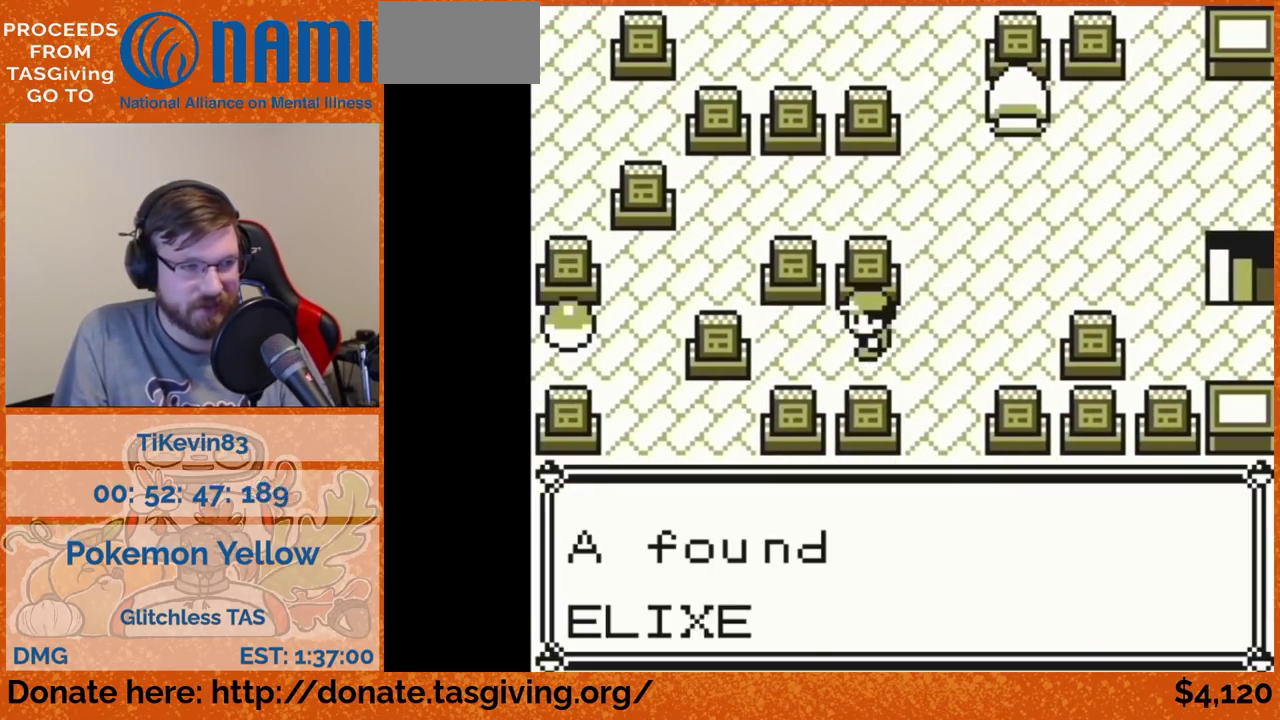
{"buttons": []}
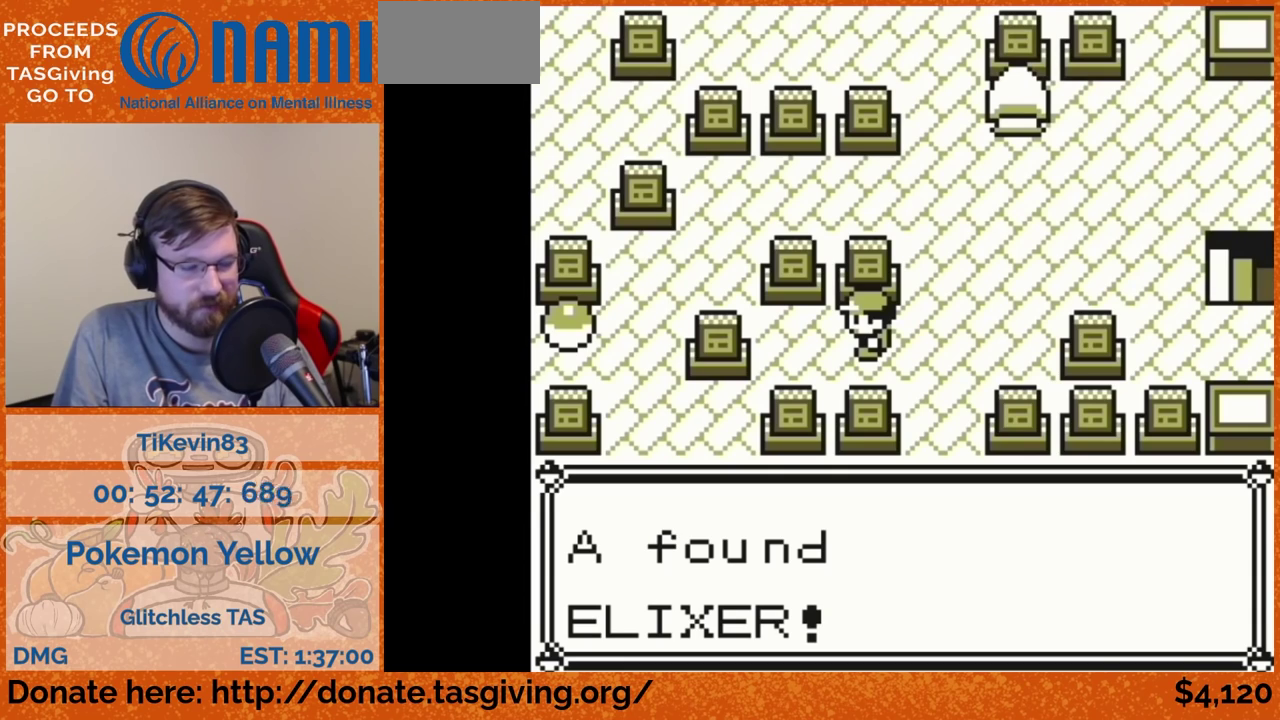
{"buttons": ["DPAD_RIGHT"], "events": [[500, "DPAD_RIGHT", "down"]]}
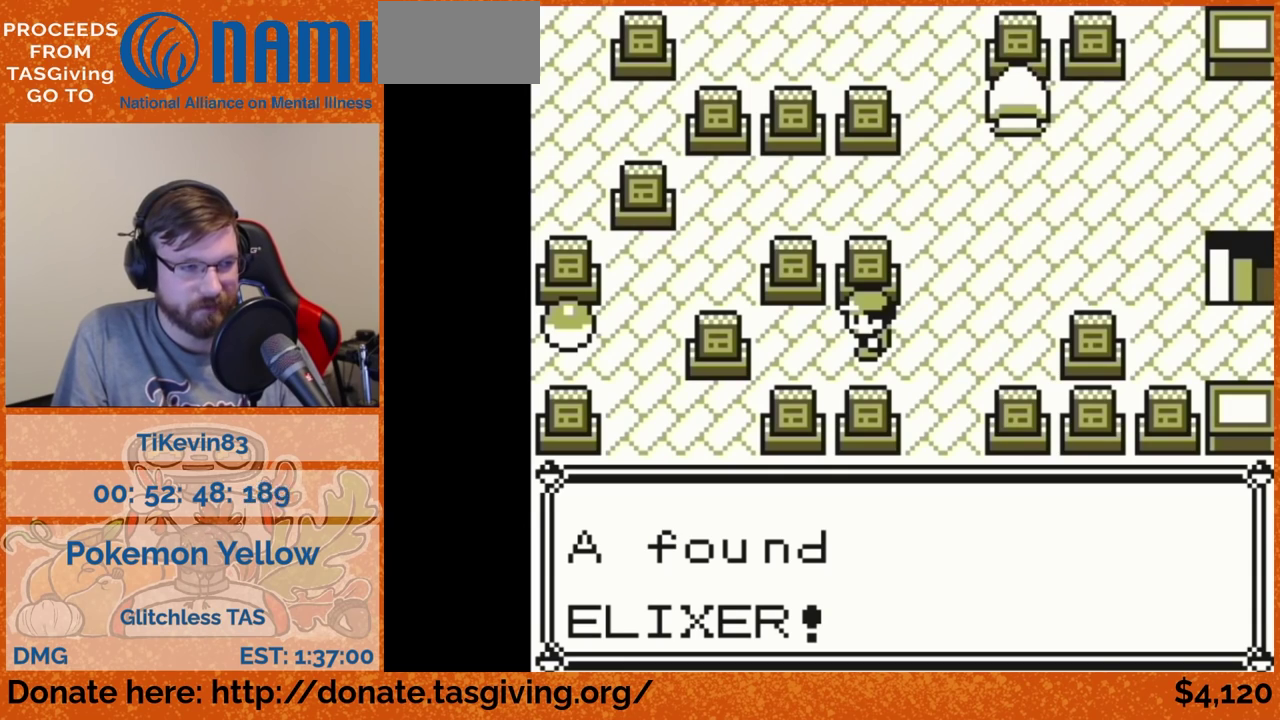
{"buttons": ["DPAD_RIGHT"]}
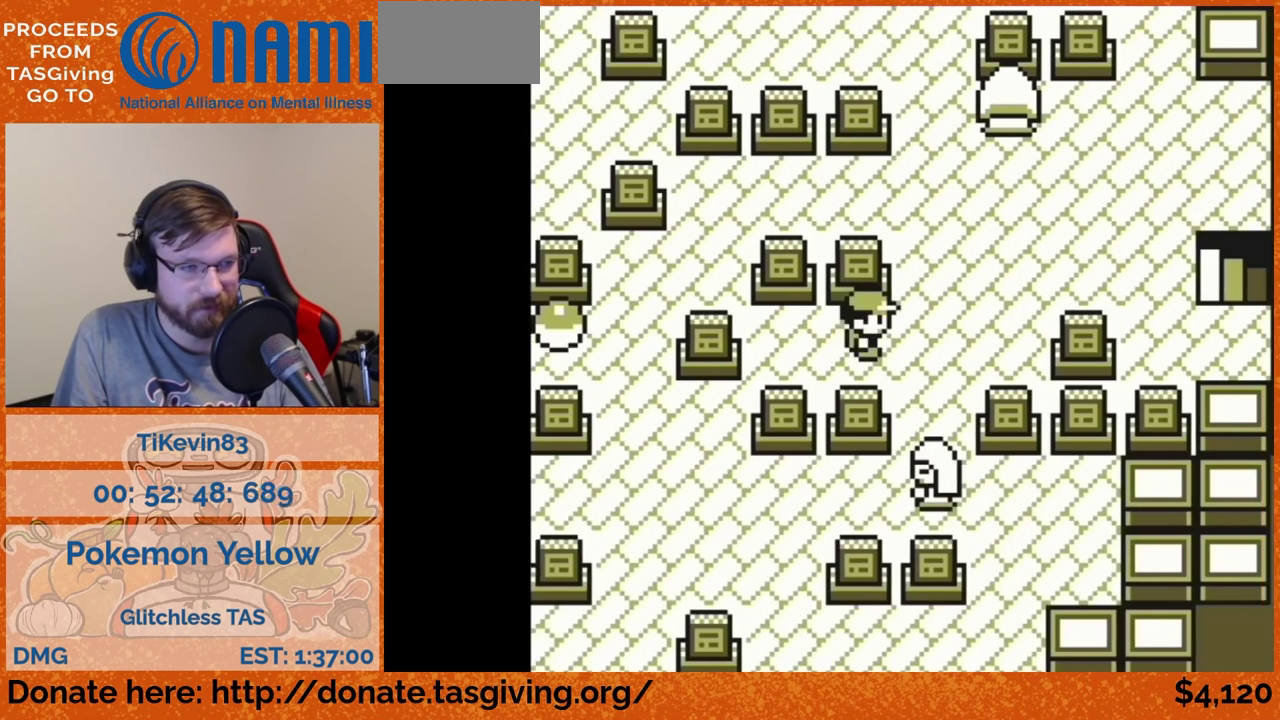
{"buttons": ["DPAD_UP"], "events": [[150, "DPAD_RIGHT", "up"], [150, "DPAD_UP", "down"]]}
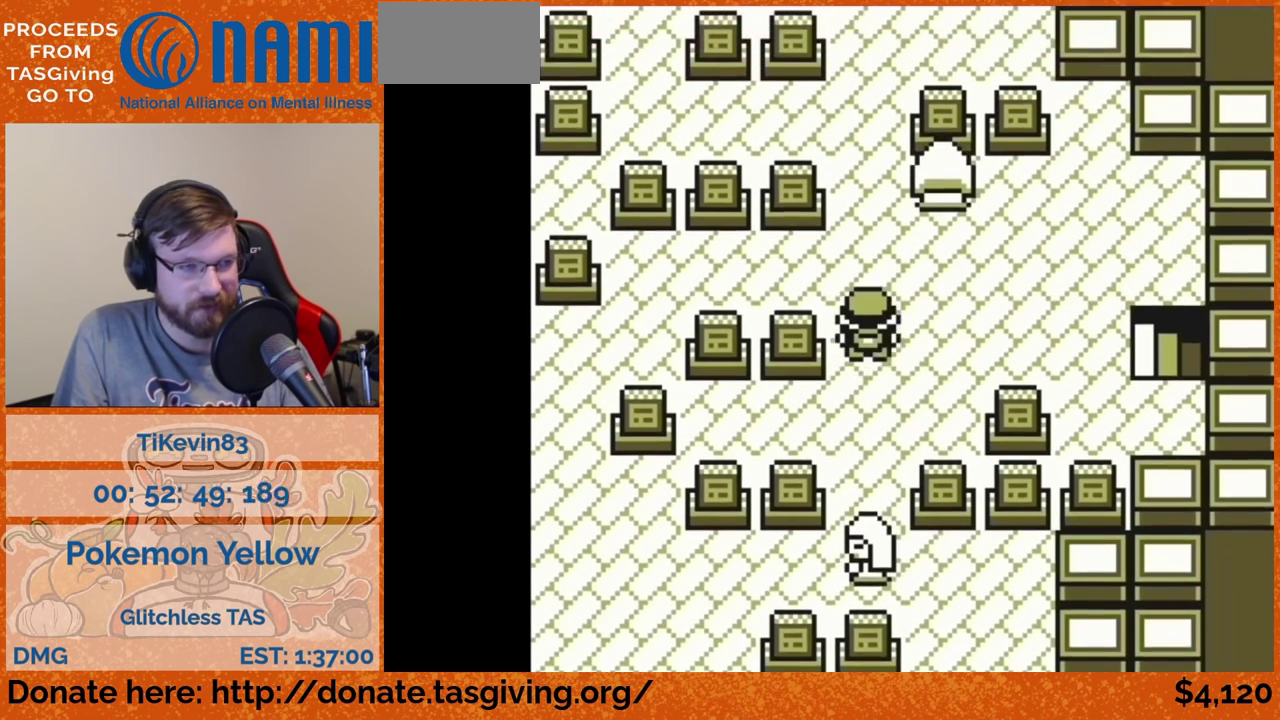
{"buttons": ["DPAD_LEFT"], "events": [[217, "DPAD_LEFT", "down"], [217, "DPAD_UP", "up"]]}
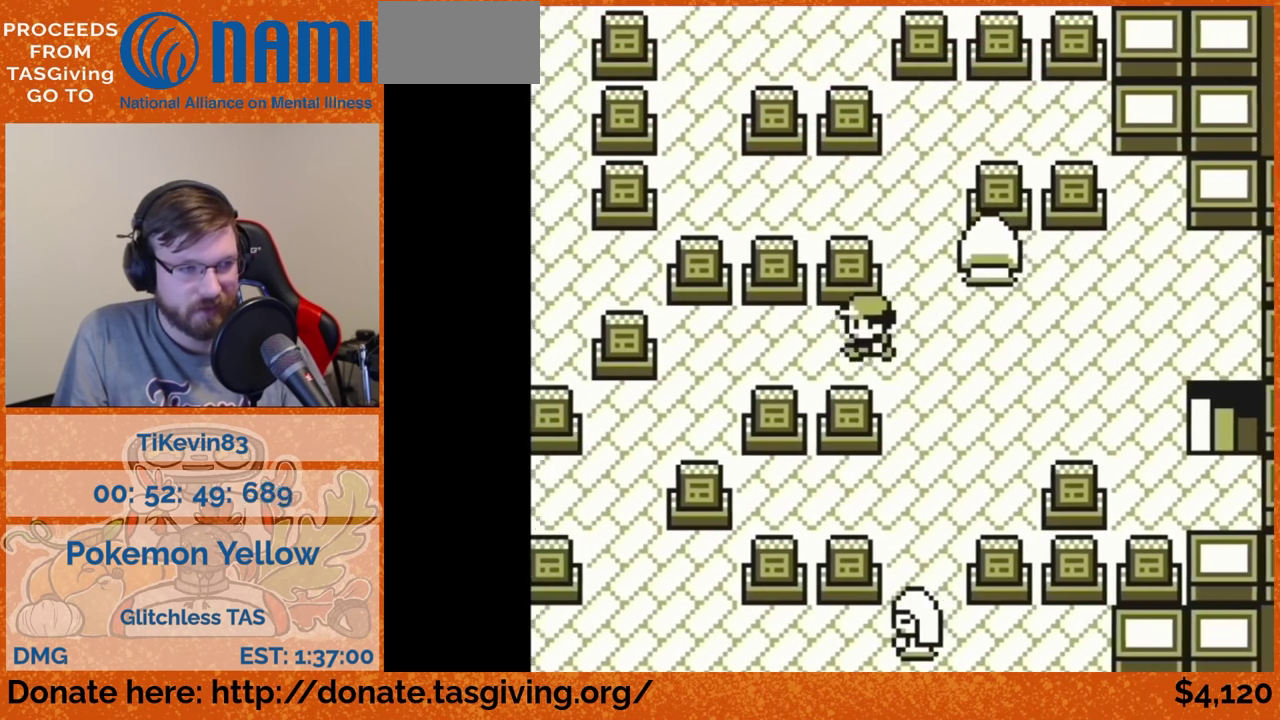
{"buttons": ["DPAD_DOWN"], "events": [[467, "DPAD_DOWN", "down"], [467, "DPAD_LEFT", "up"]]}
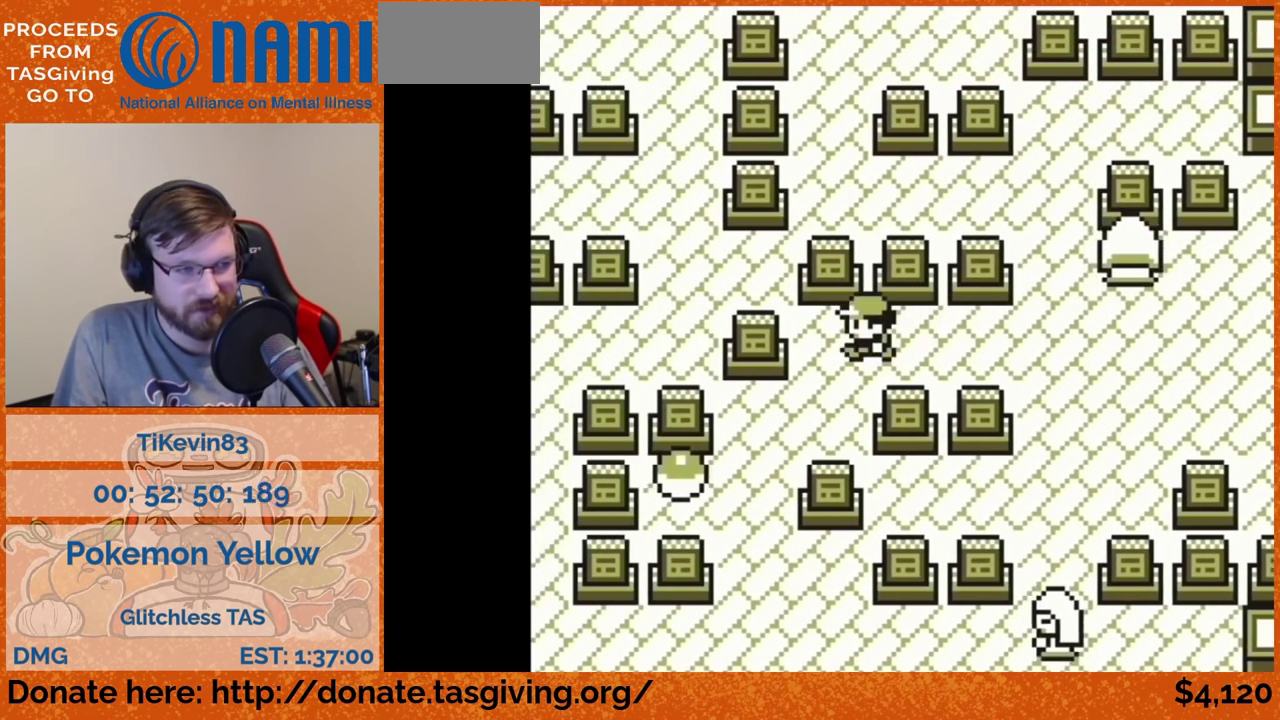
{"buttons": ["DPAD_DOWN"], "events": [[167, "DPAD_DOWN", "up"], [167, "DPAD_LEFT", "down"], [417, "DPAD_DOWN", "down"], [417, "DPAD_LEFT", "up"]]}
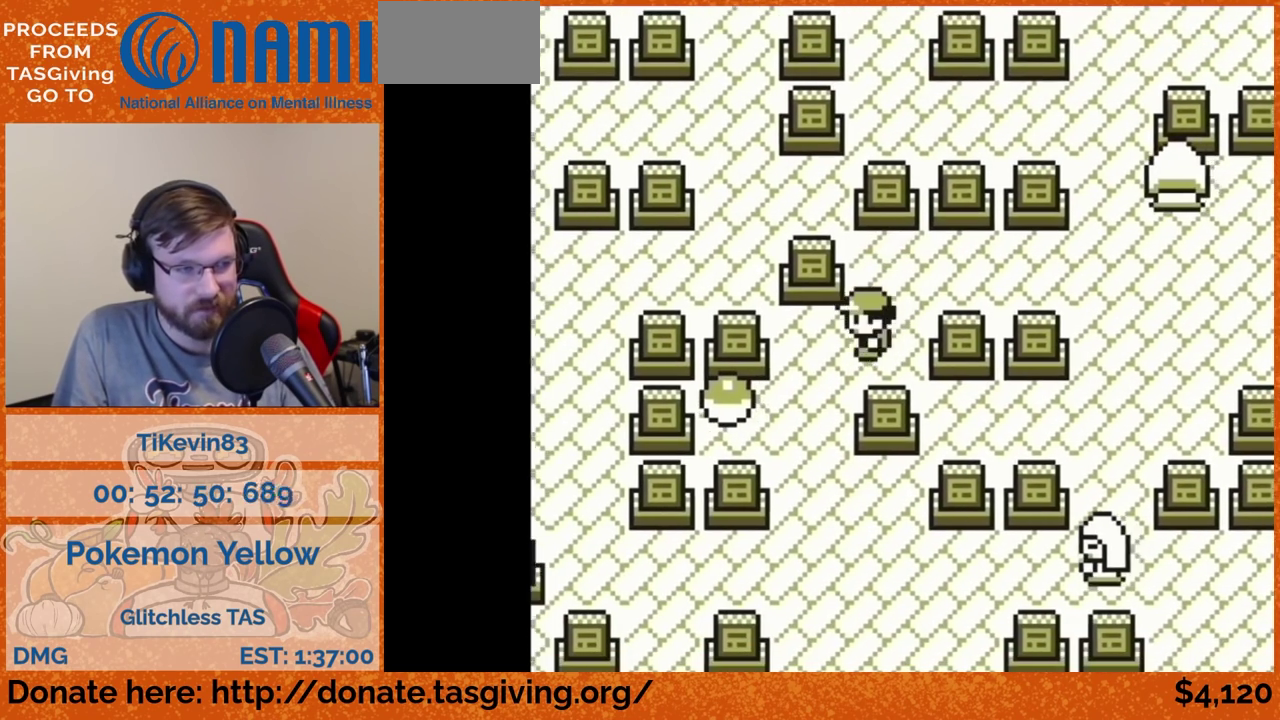
{"buttons": ["DPAD_DOWN"], "events": [[83, "A", "down"], [400, "A", "up"]]}
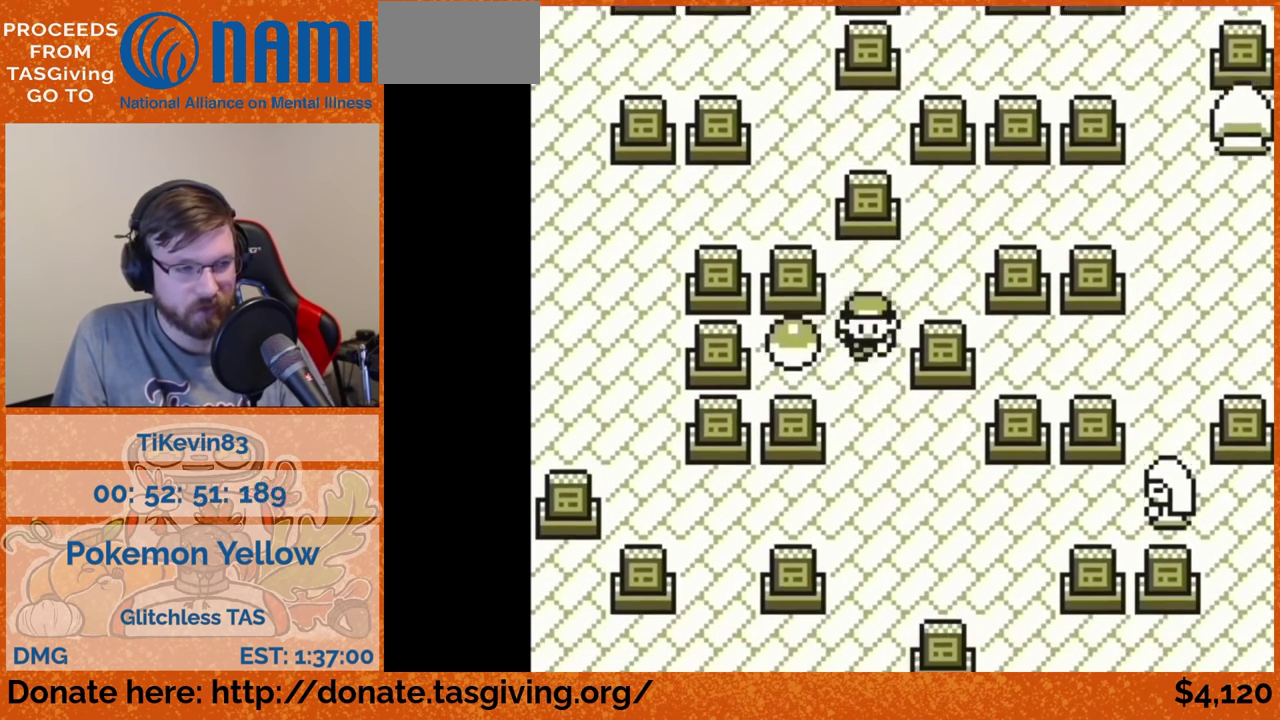
{"buttons": ["DPAD_LEFT"], "events": [[400, "DPAD_DOWN", "up"], [400, "DPAD_LEFT", "down"]]}
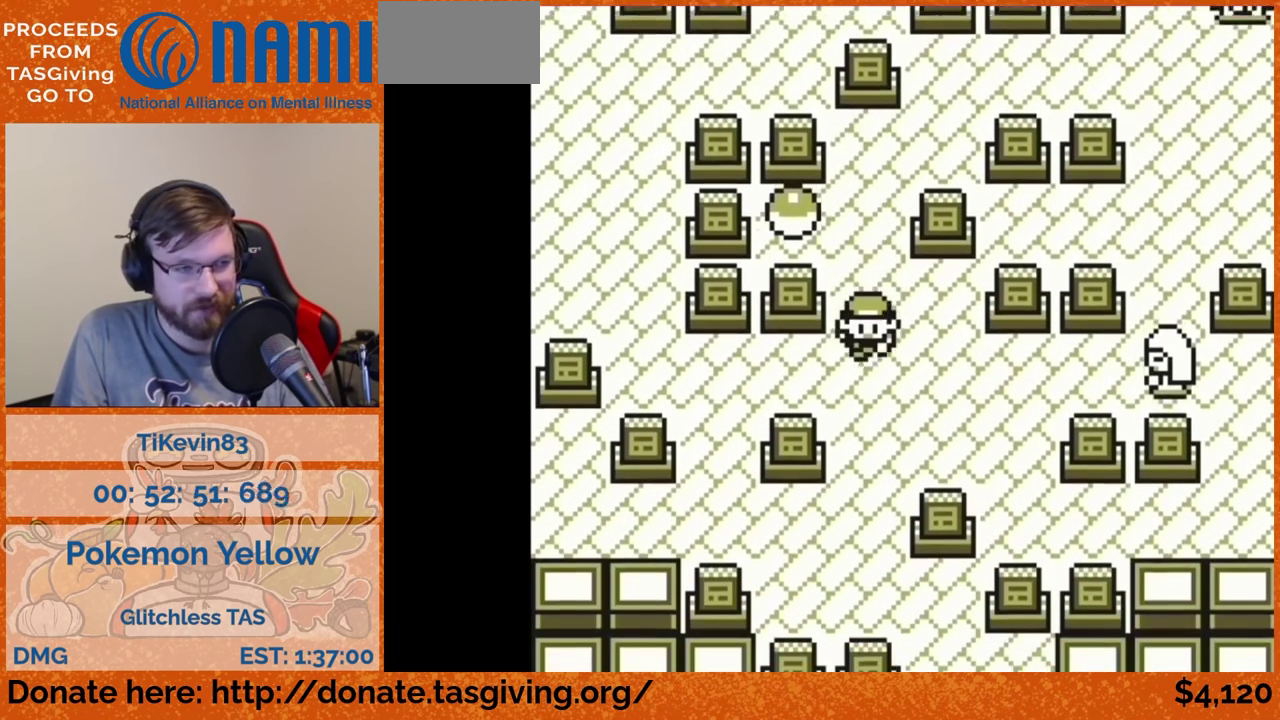
{"buttons": ["DPAD_LEFT"]}
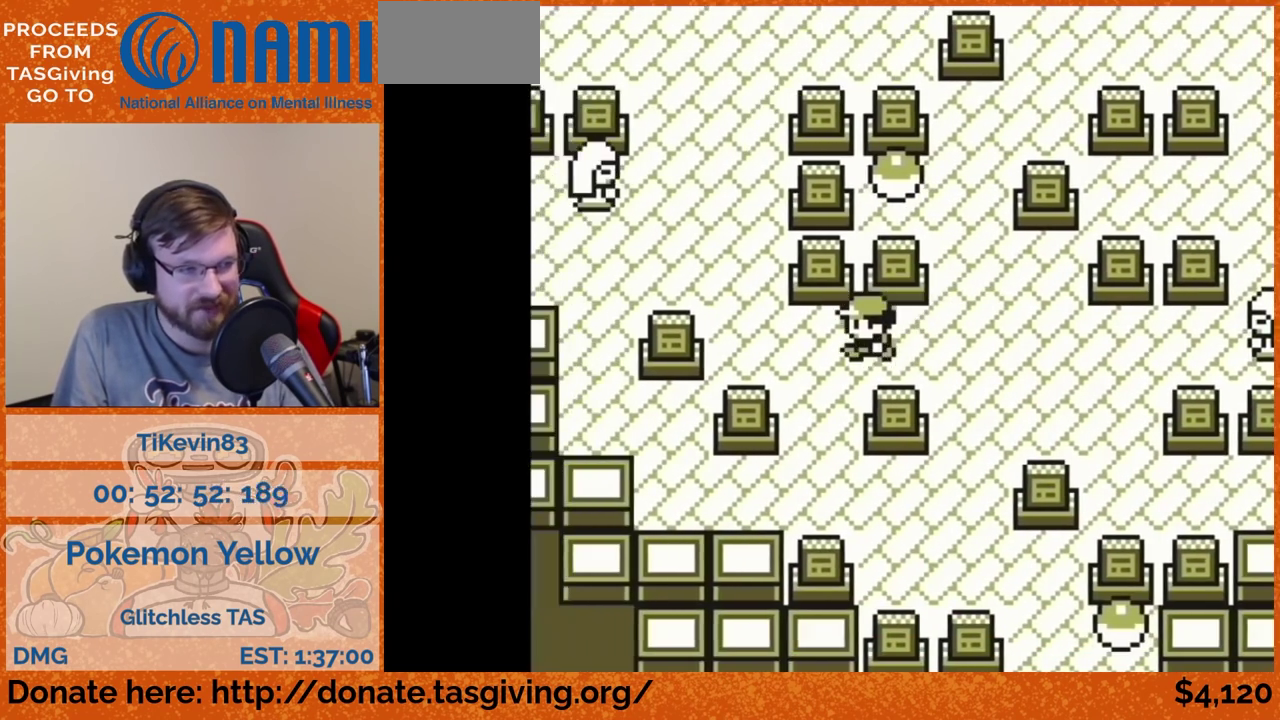
{"buttons": ["DPAD_UP"], "events": [[433, "DPAD_LEFT", "up"], [433, "DPAD_UP", "down"]]}
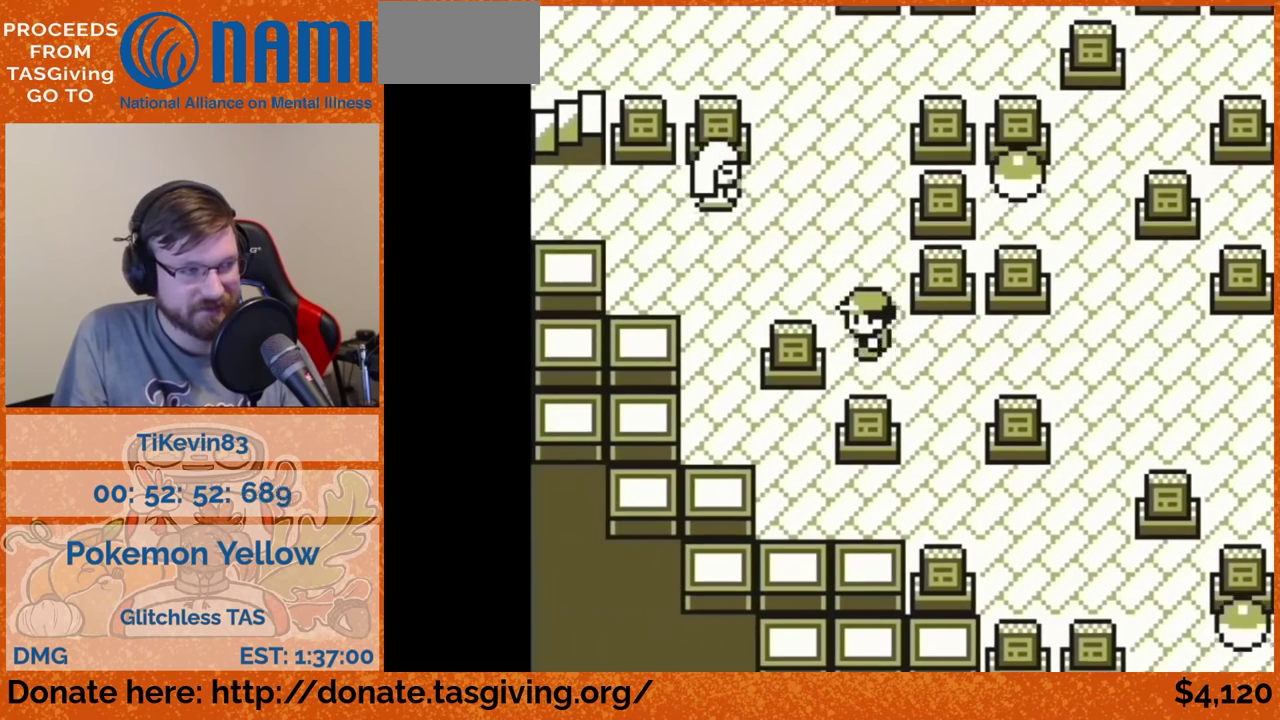
{"buttons": ["DPAD_LEFT"], "events": [[117, "DPAD_LEFT", "down"], [117, "DPAD_UP", "up"]]}
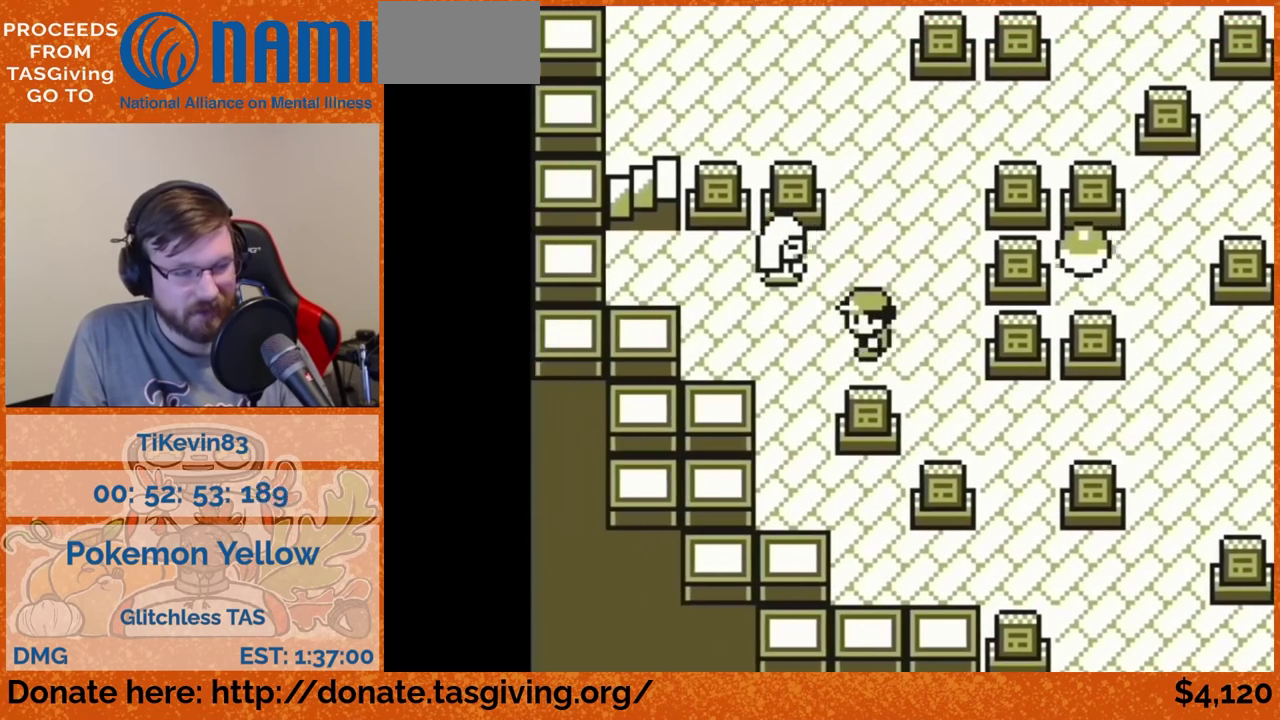
{"buttons": ["DPAD_UP"], "events": [[467, "DPAD_LEFT", "up"], [467, "DPAD_UP", "down"]]}
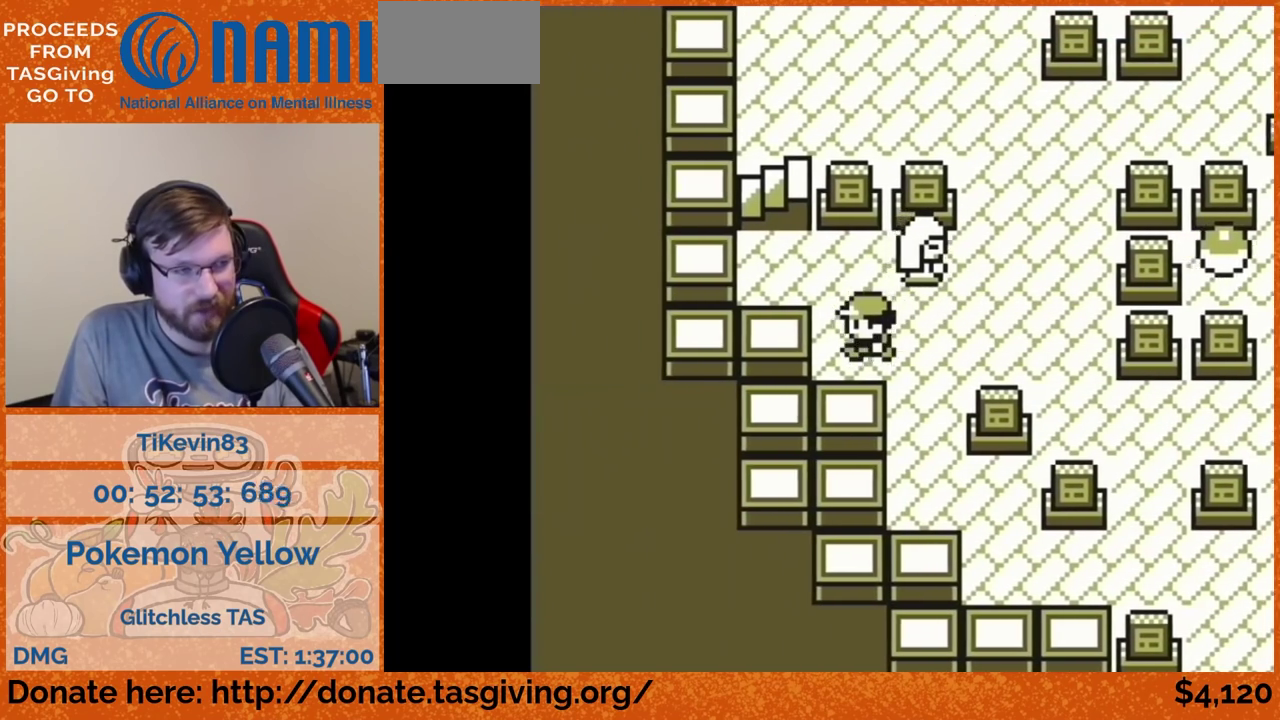
{"buttons": ["DPAD_UP"], "events": [[183, "DPAD_LEFT", "down"], [183, "DPAD_UP", "up"], [367, "DPAD_LEFT", "up"], [367, "DPAD_UP", "down"]]}
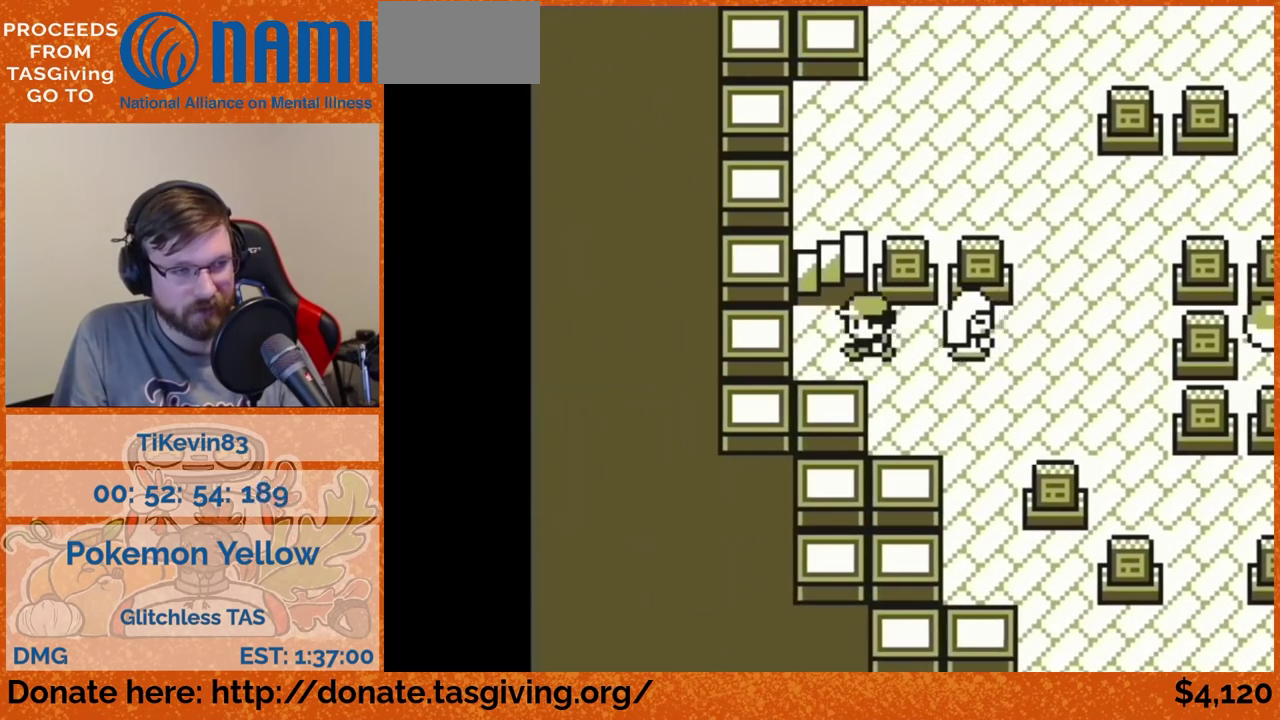
{"buttons": [], "events": [[217, "DPAD_UP", "up"]]}
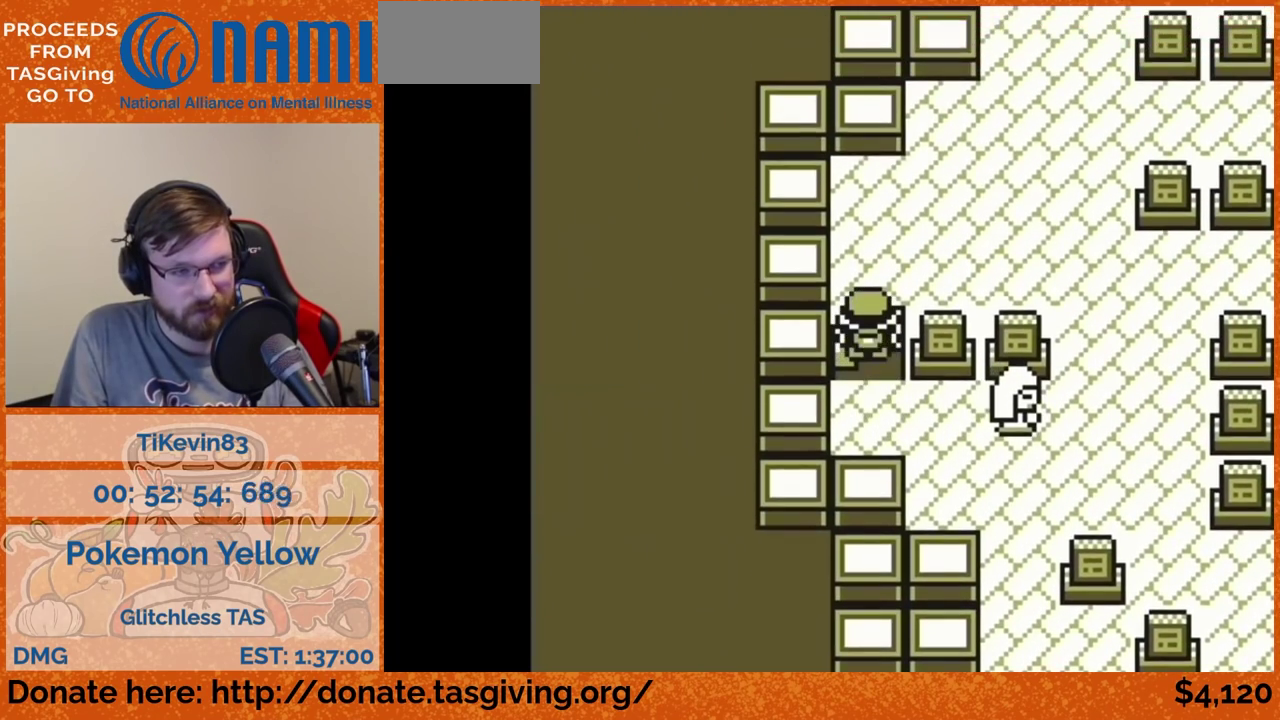
{"buttons": []}
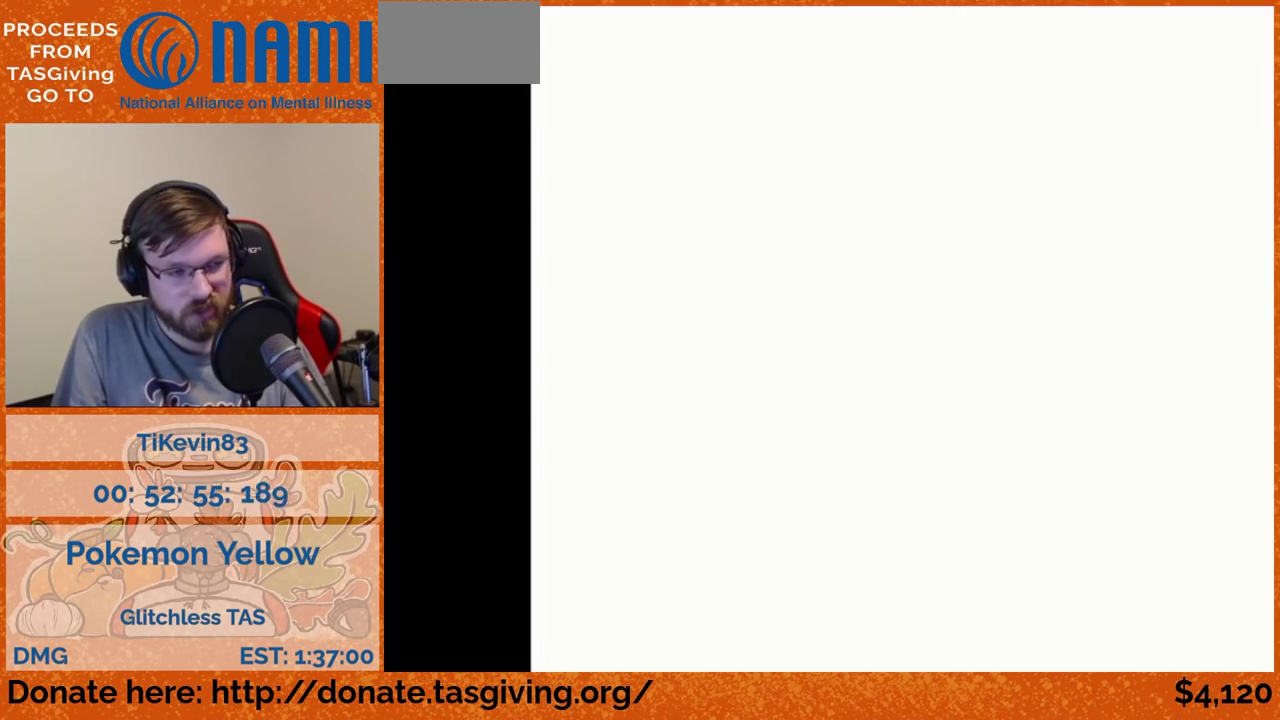
{"buttons": ["DPAD_UP"], "events": [[417, "DPAD_UP", "down"]]}
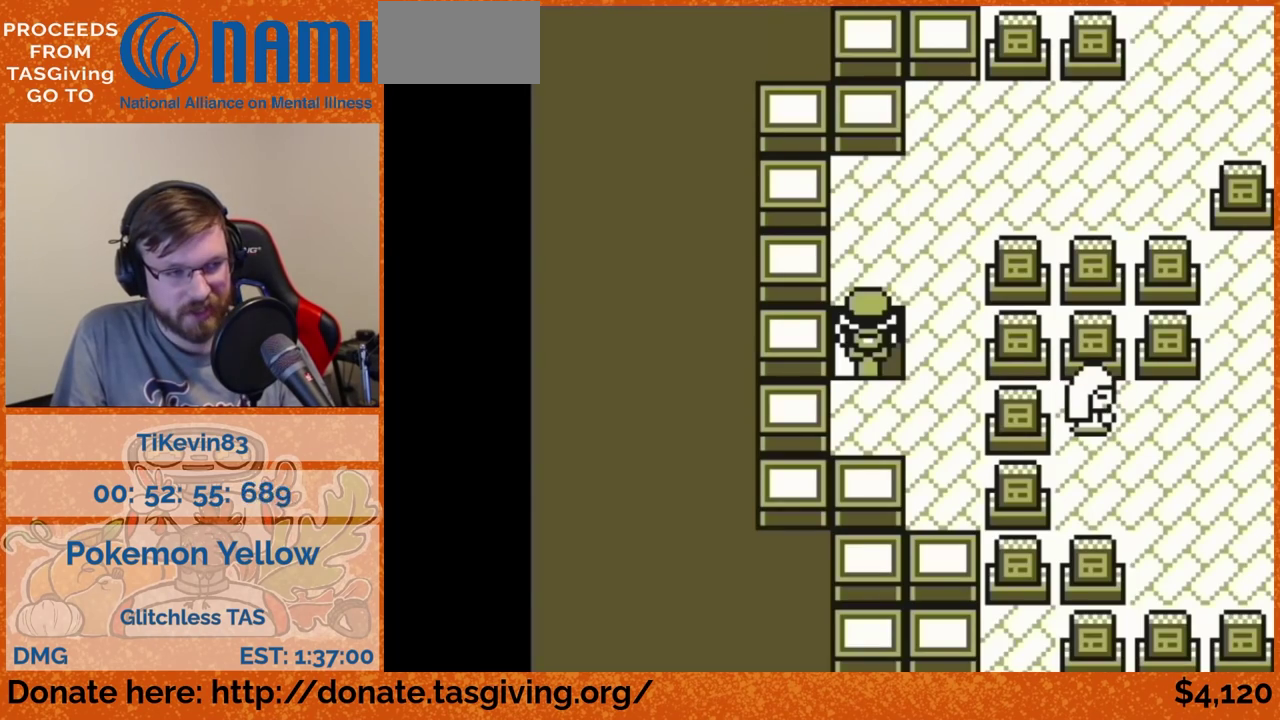
{"buttons": ["DPAD_RIGHT"], "events": [[417, "DPAD_RIGHT", "down"], [417, "DPAD_UP", "up"]]}
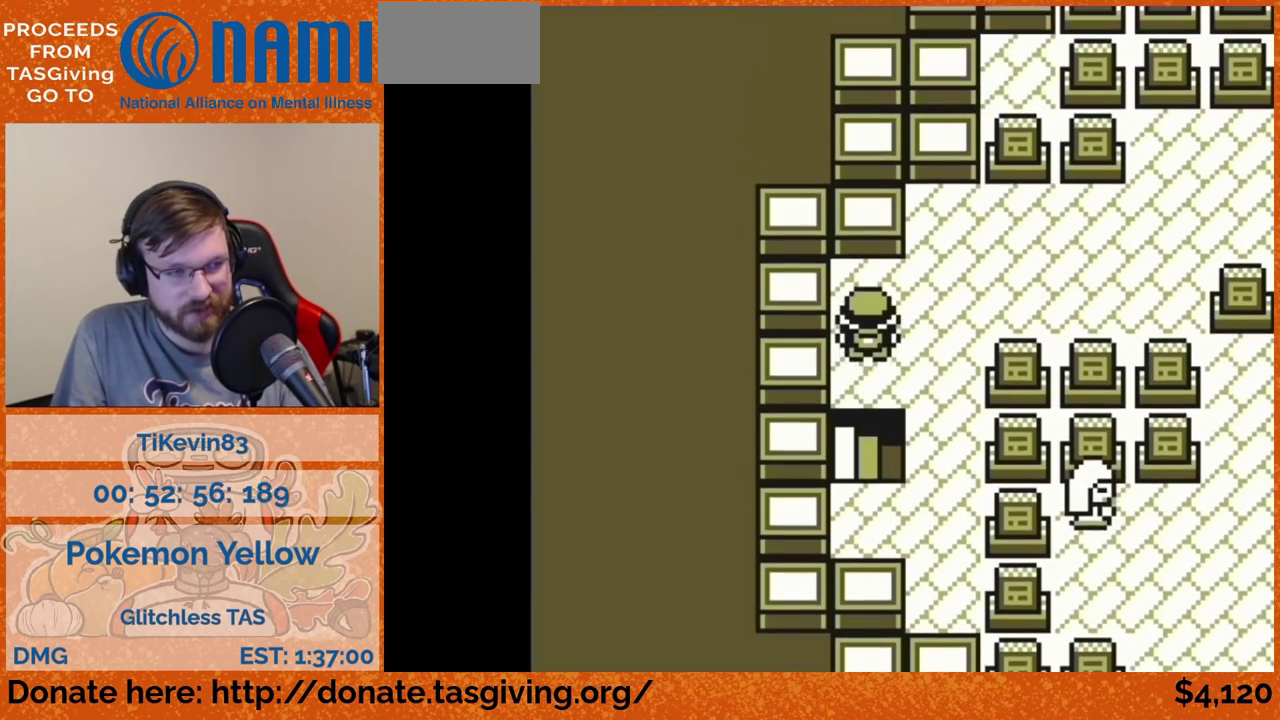
{"buttons": ["A", "DPAD_RIGHT"], "events": [[400, "A", "down"]]}